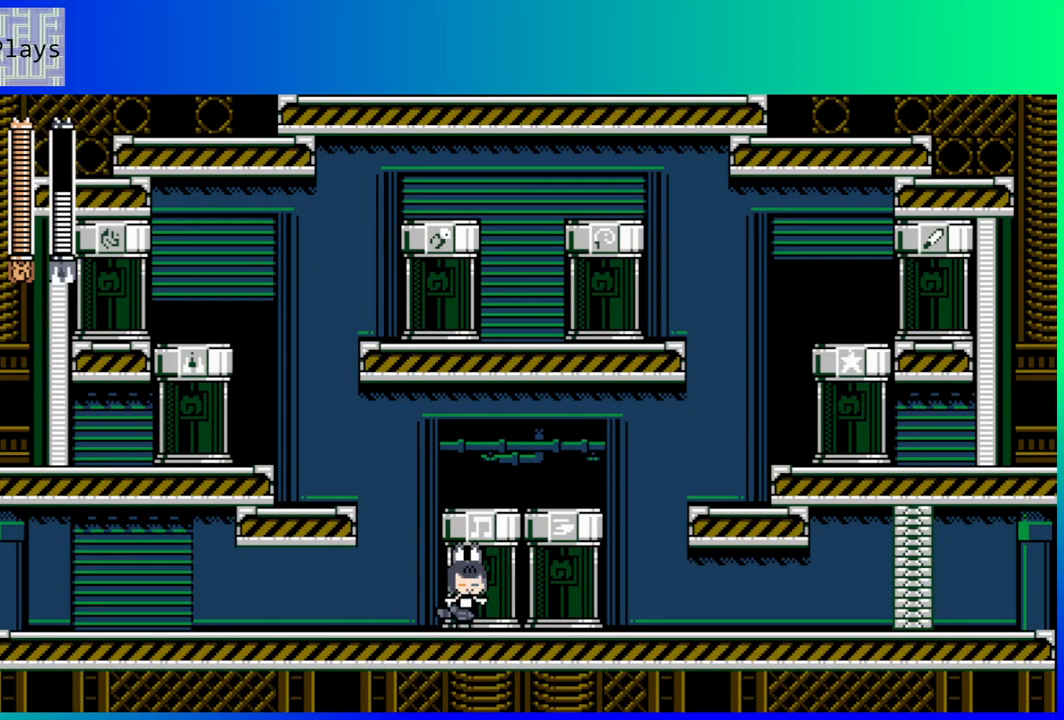
Gameplay with a controller (Nintendo layout); each line is a JSON object with the inputs held at the frame after it. "events" lists button and stick changes between this image and that frame as [ms after this image, input, new state], when the widget could be followed in between. Not read: L3 R3.
{"buttons": [], "left_stick": "center", "right_stick": "center", "events": []}
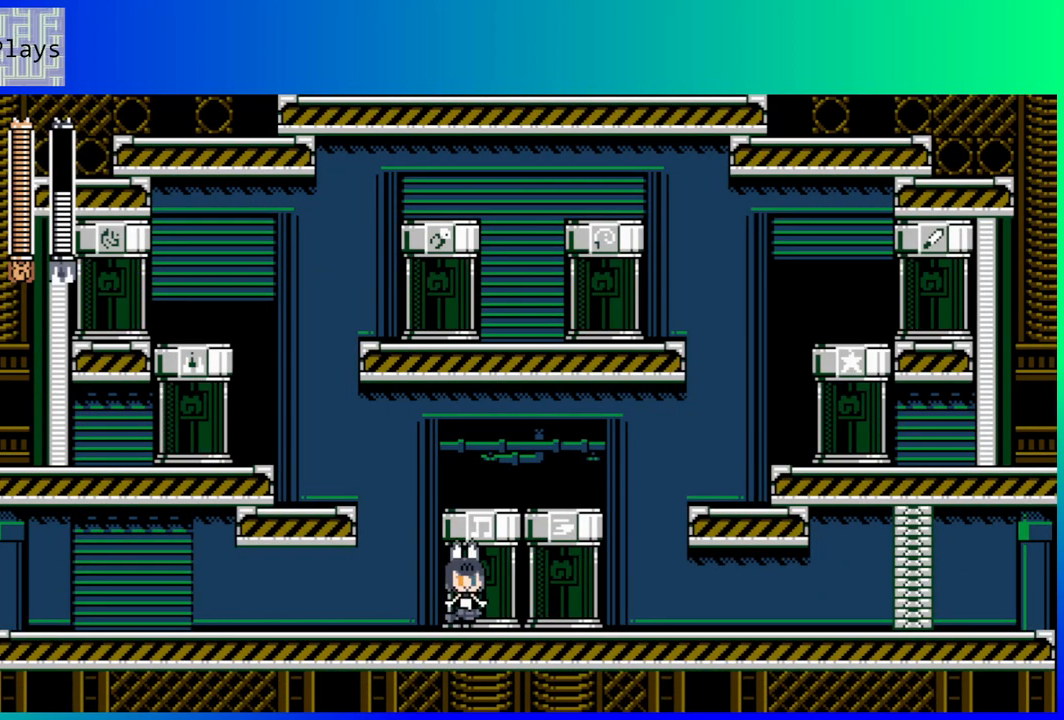
{"buttons": [], "left_stick": "center", "right_stick": "center", "events": []}
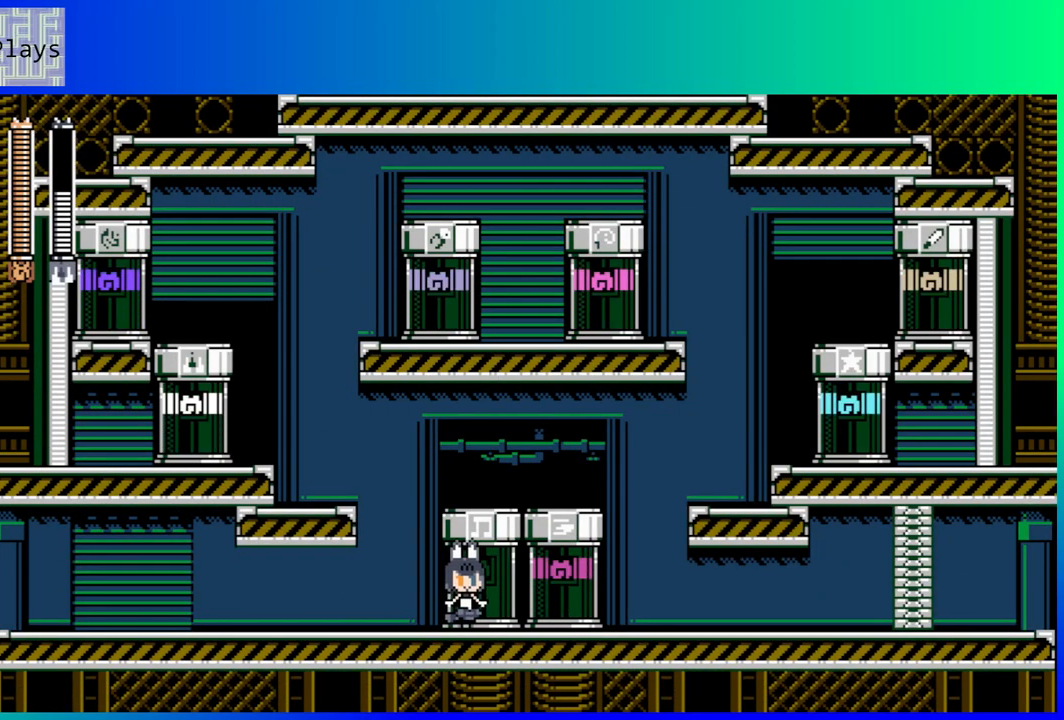
{"buttons": [], "left_stick": "center", "right_stick": "center", "events": []}
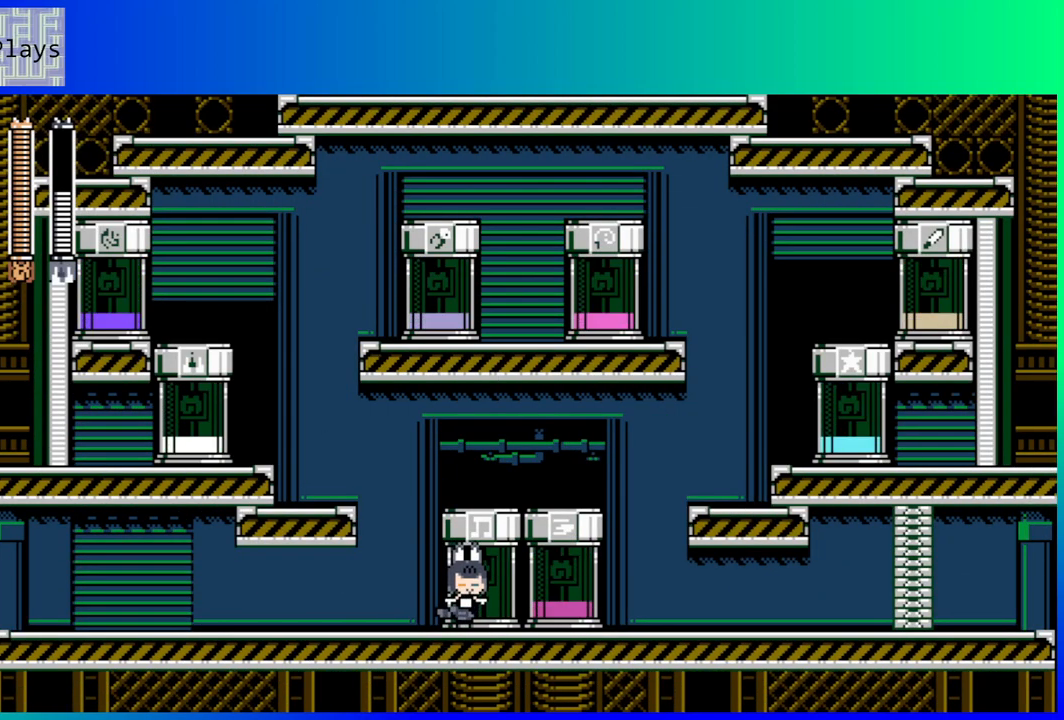
{"buttons": [], "left_stick": "center", "right_stick": "center", "events": []}
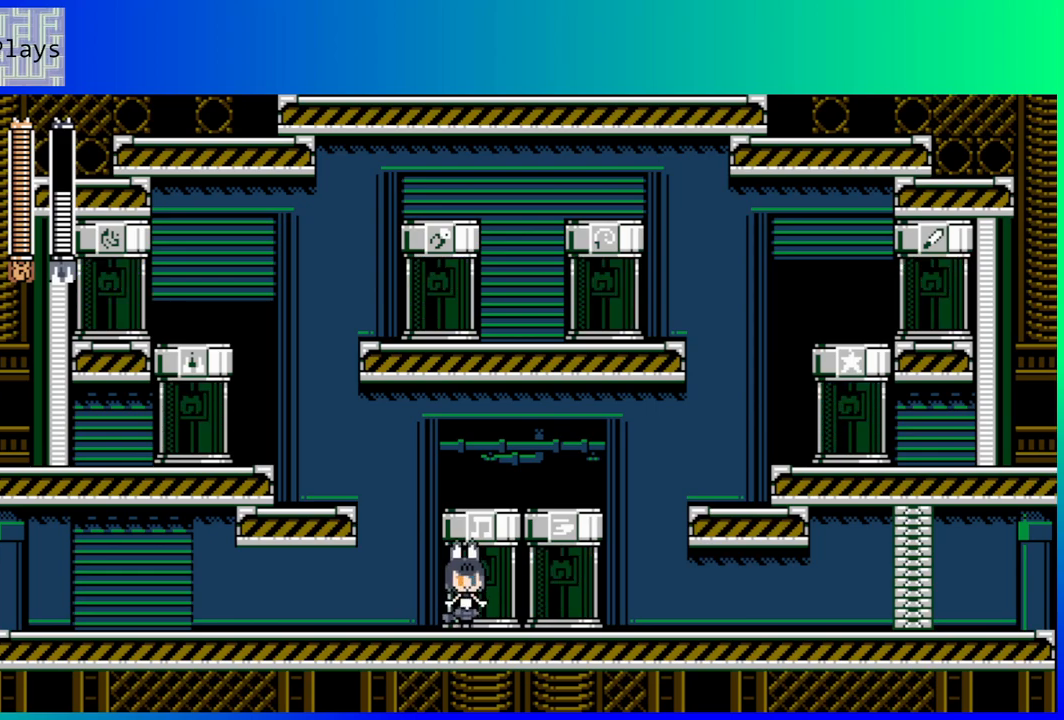
{"buttons": ["B", "DPAD_RIGHT"], "left_stick": "center", "right_stick": "center", "events": [[200, "DPAD_RIGHT", "down"], [217, "B", "down"]]}
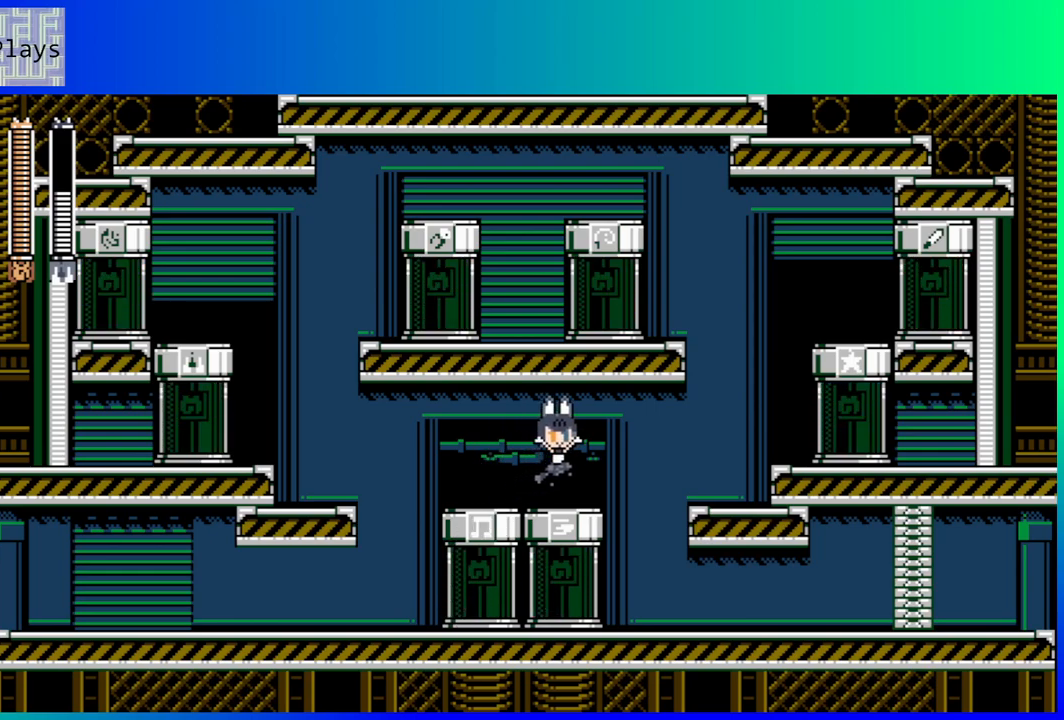
{"buttons": [], "left_stick": "center", "right_stick": "center", "events": [[183, "B", "up"], [283, "DPAD_RIGHT", "up"]]}
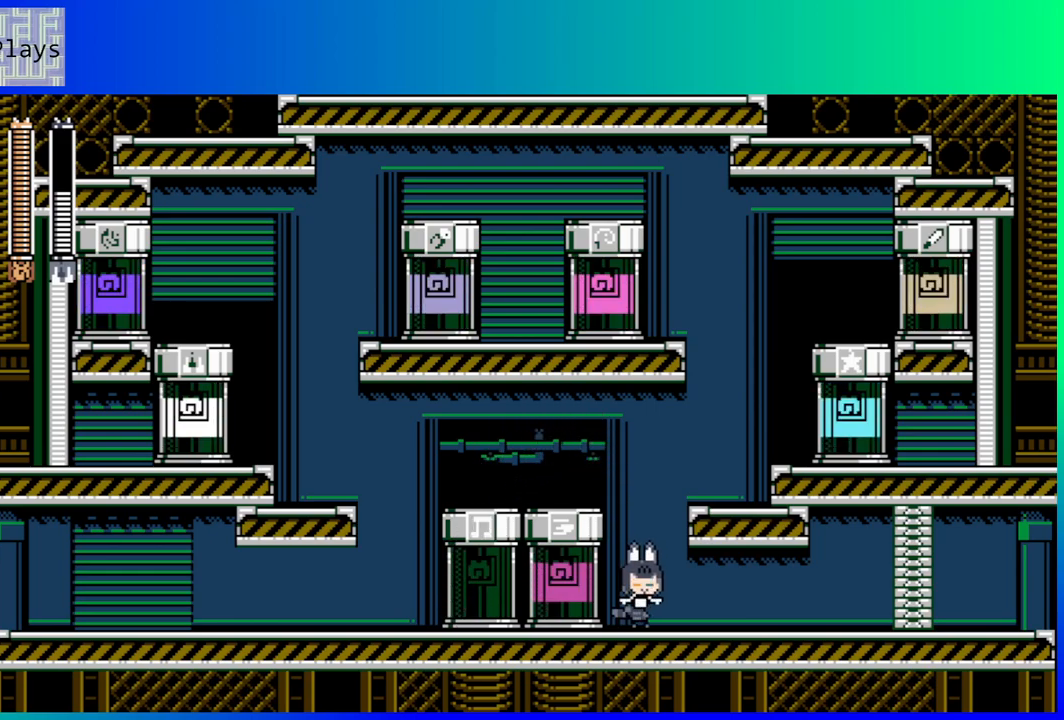
{"buttons": [], "left_stick": "center", "right_stick": "center", "events": []}
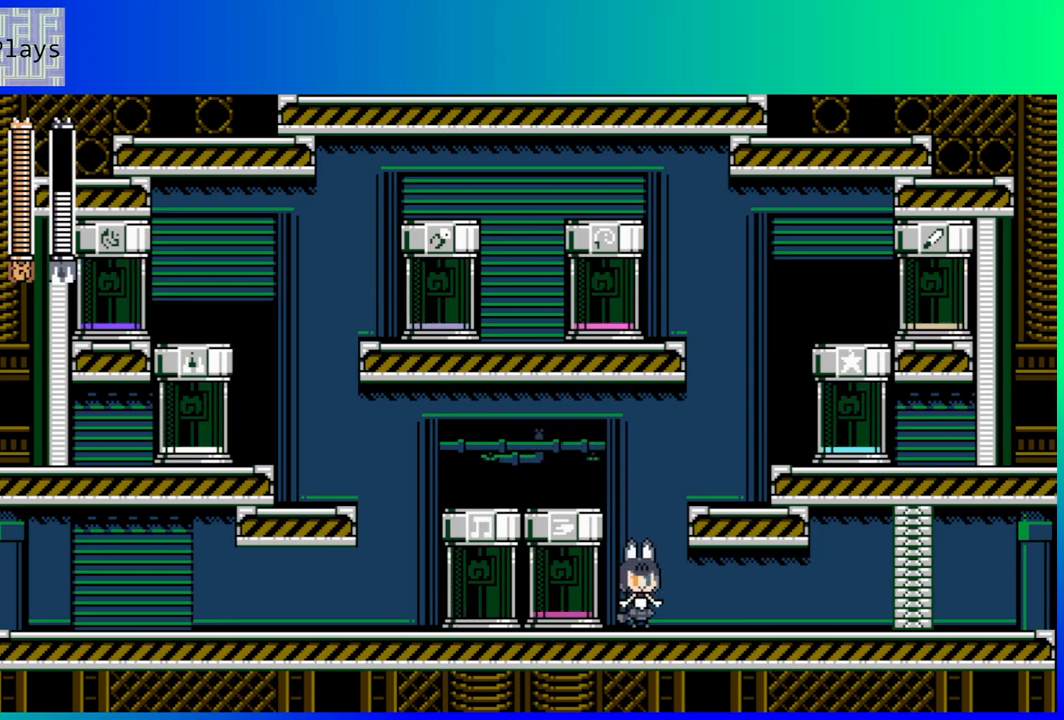
{"buttons": [], "left_stick": "center", "right_stick": "center", "events": []}
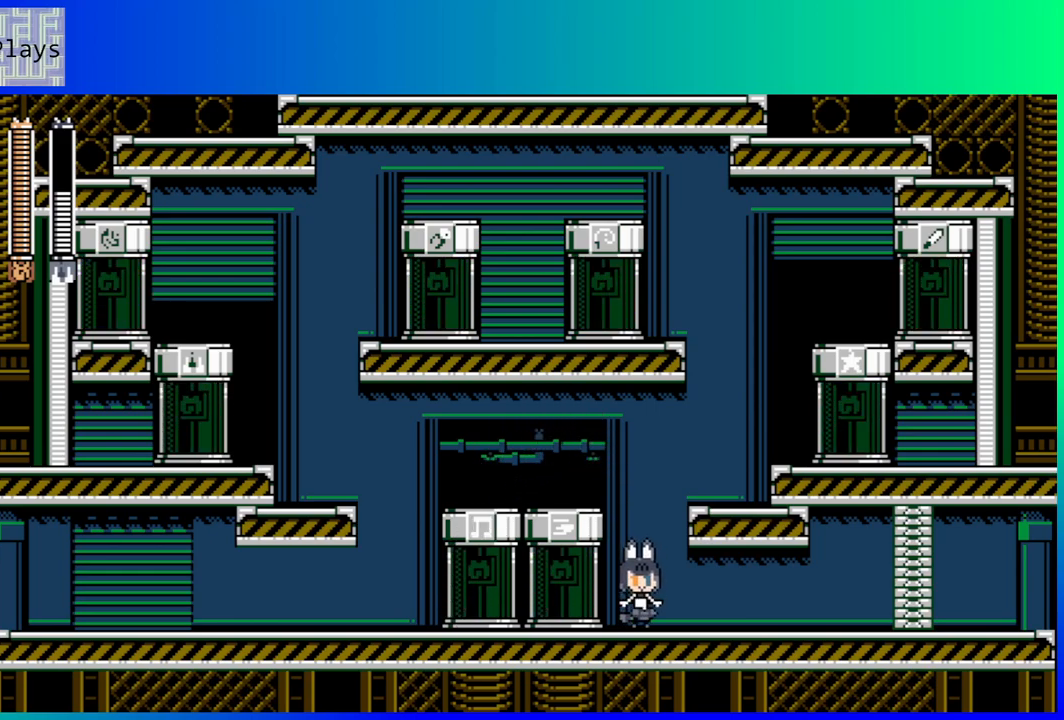
{"buttons": [], "left_stick": "center", "right_stick": "center", "events": []}
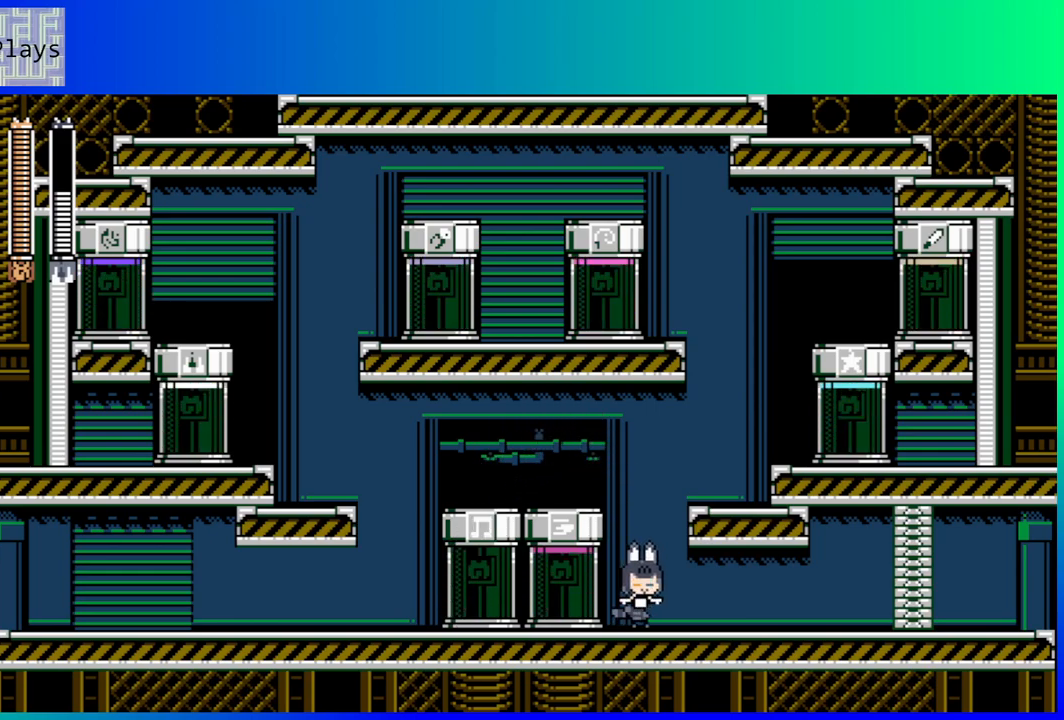
{"buttons": [], "left_stick": "center", "right_stick": "center", "events": []}
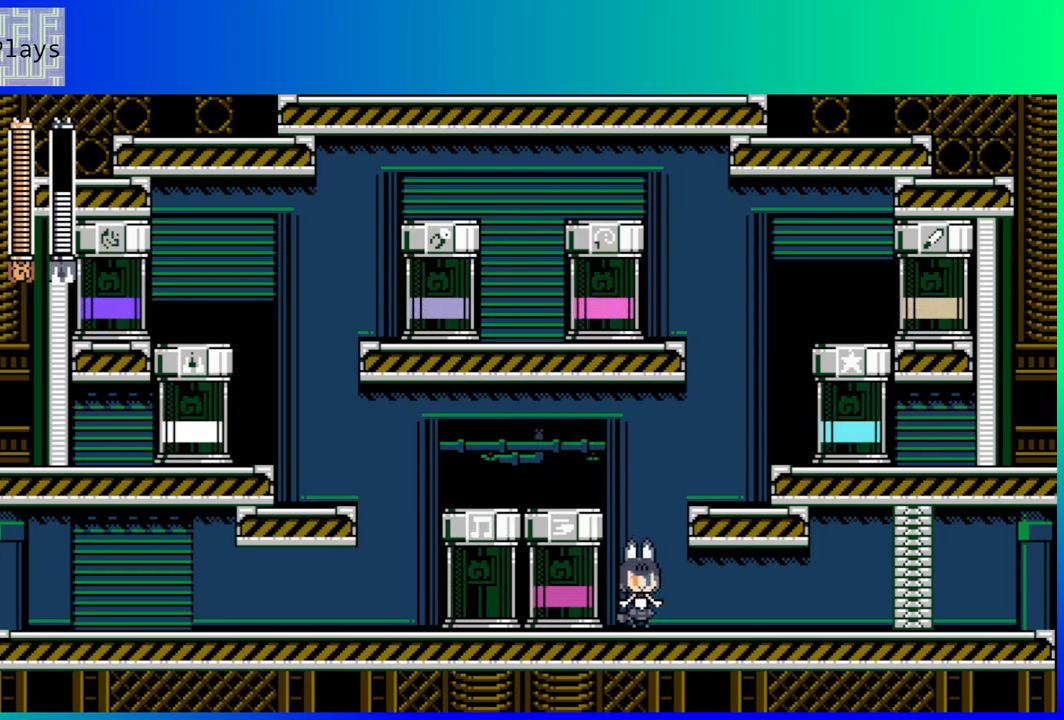
{"buttons": [], "left_stick": "center", "right_stick": "center", "events": []}
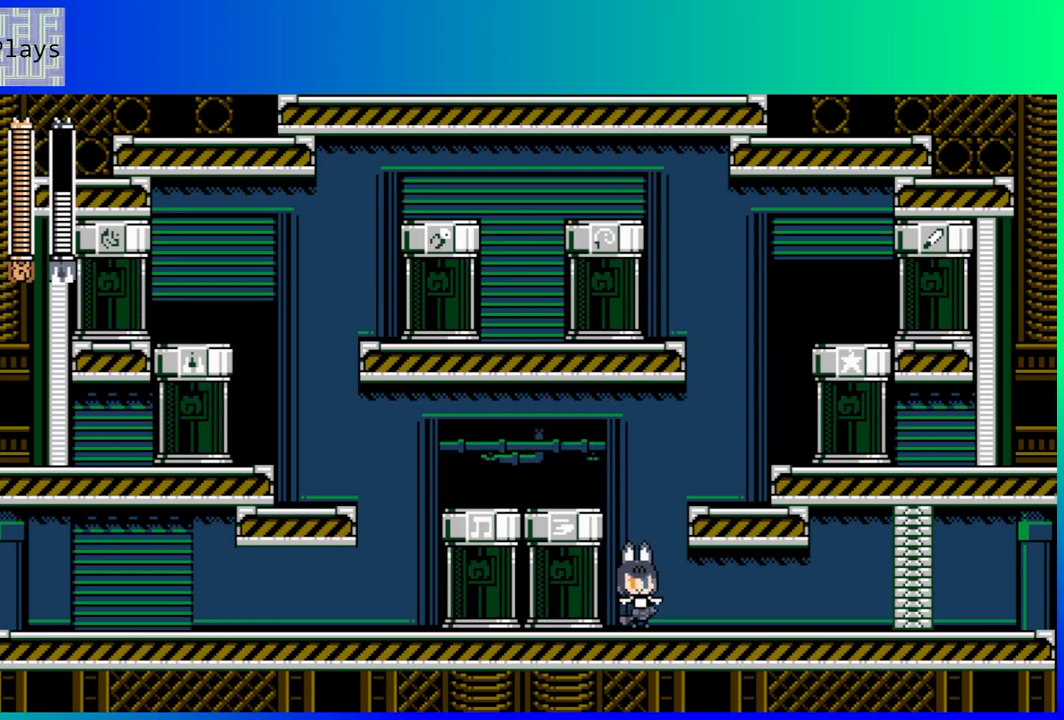
{"buttons": [], "left_stick": "center", "right_stick": "center", "events": []}
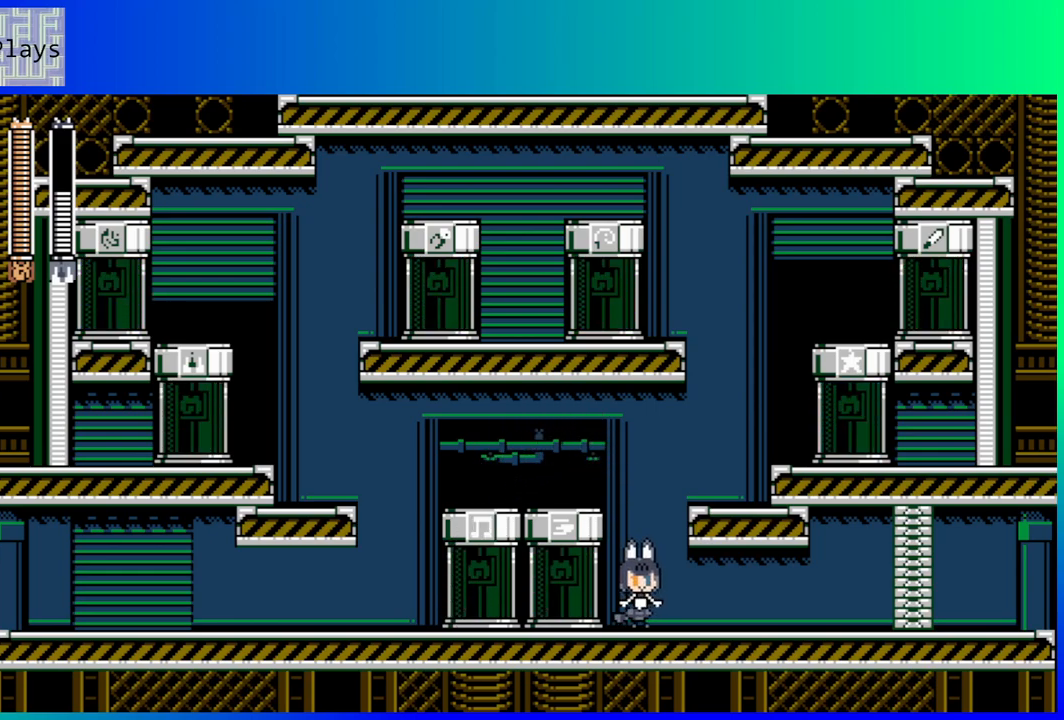
{"buttons": [], "left_stick": "center", "right_stick": "center", "events": [[150, "START", "down"], [317, "START", "up"]]}
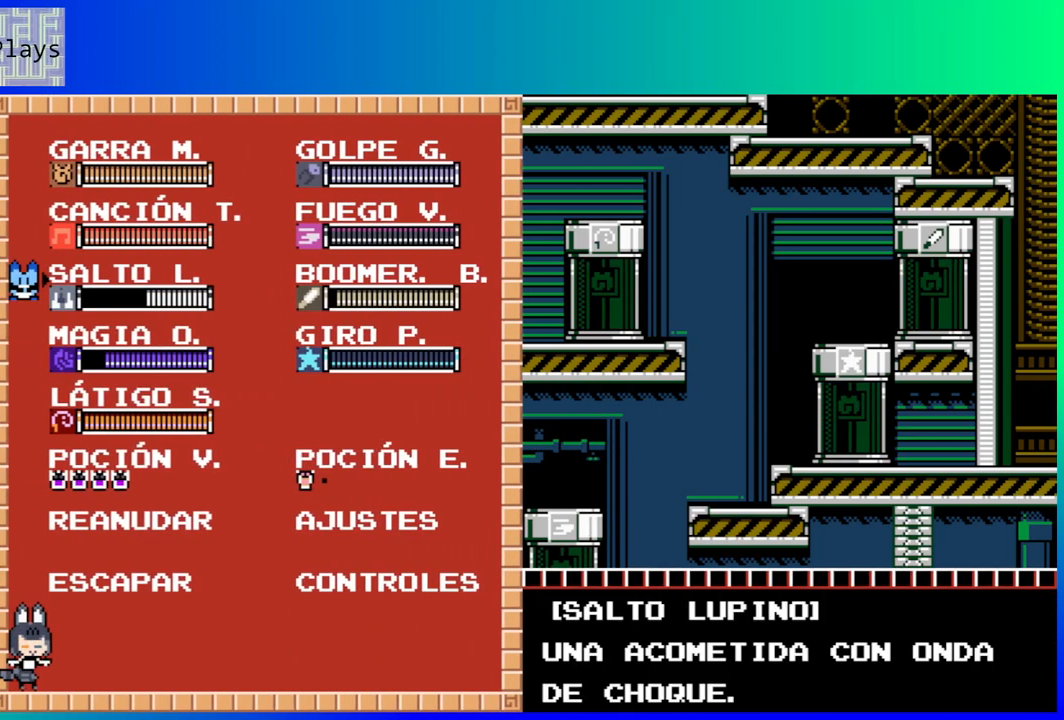
{"buttons": [], "left_stick": "center", "right_stick": "center", "events": []}
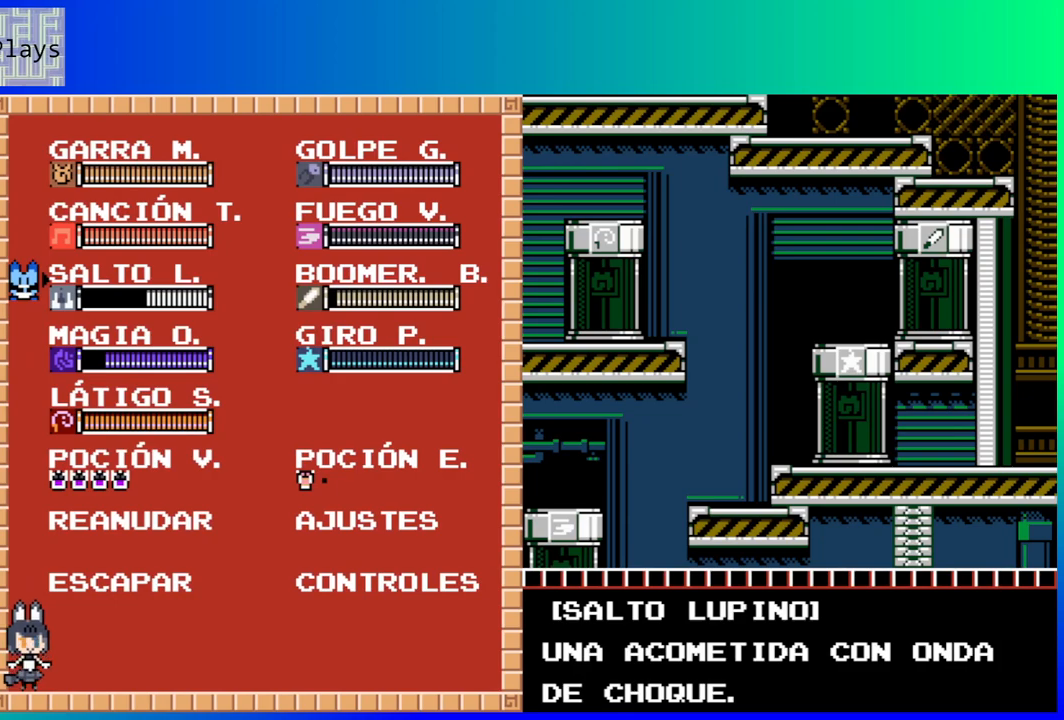
{"buttons": [], "left_stick": "center", "right_stick": "center", "events": [[283, "DPAD_RIGHT", "down"], [383, "DPAD_RIGHT", "up"]]}
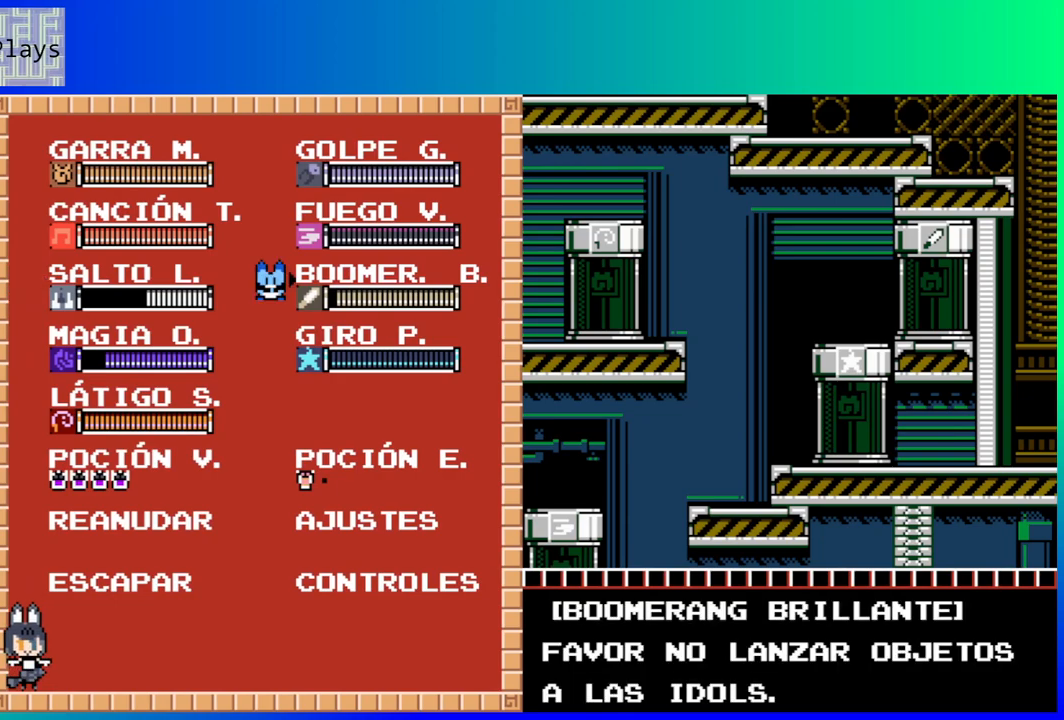
{"buttons": [], "left_stick": "center", "right_stick": "center", "events": [[283, "START", "down"], [400, "START", "up"]]}
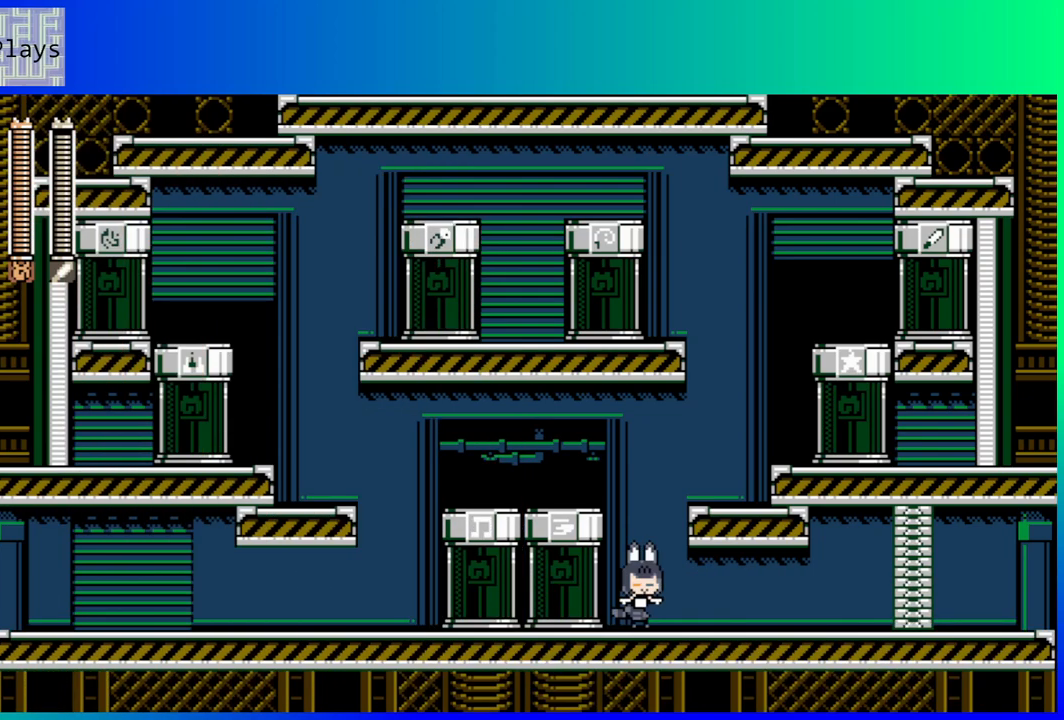
{"buttons": ["DPAD_RIGHT"], "left_stick": "center", "right_stick": "center", "events": [[200, "B", "down"], [267, "DPAD_RIGHT", "down"], [400, "B", "up"]]}
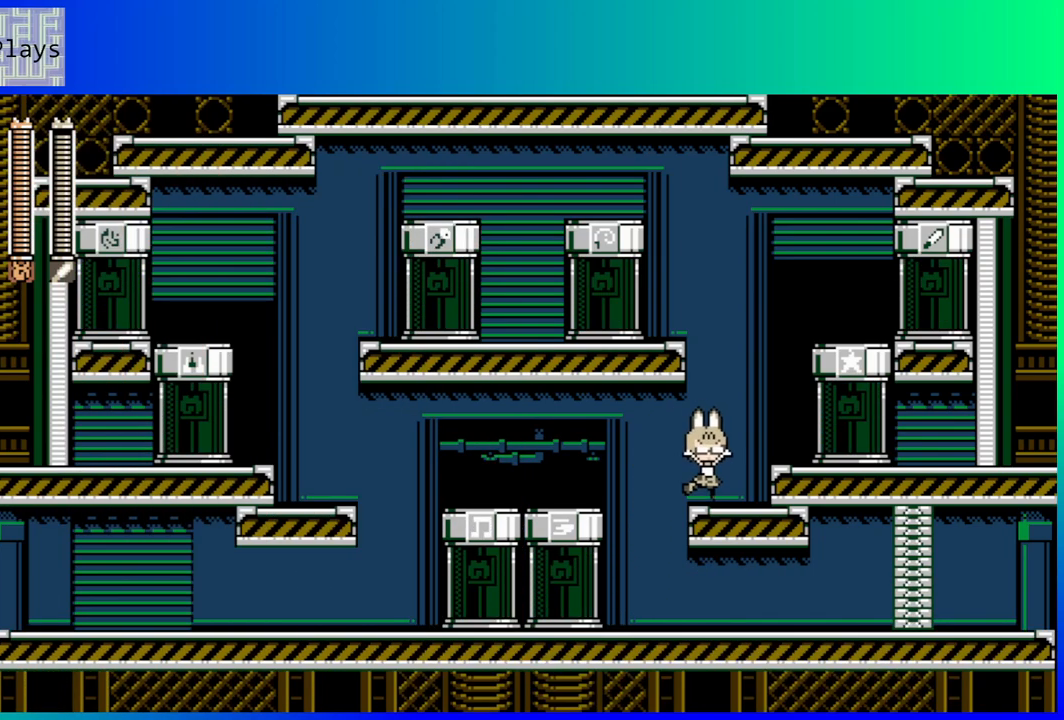
{"buttons": [], "left_stick": "center", "right_stick": "center", "events": [[100, "B", "down"], [233, "B", "up"], [283, "DPAD_RIGHT", "up"]]}
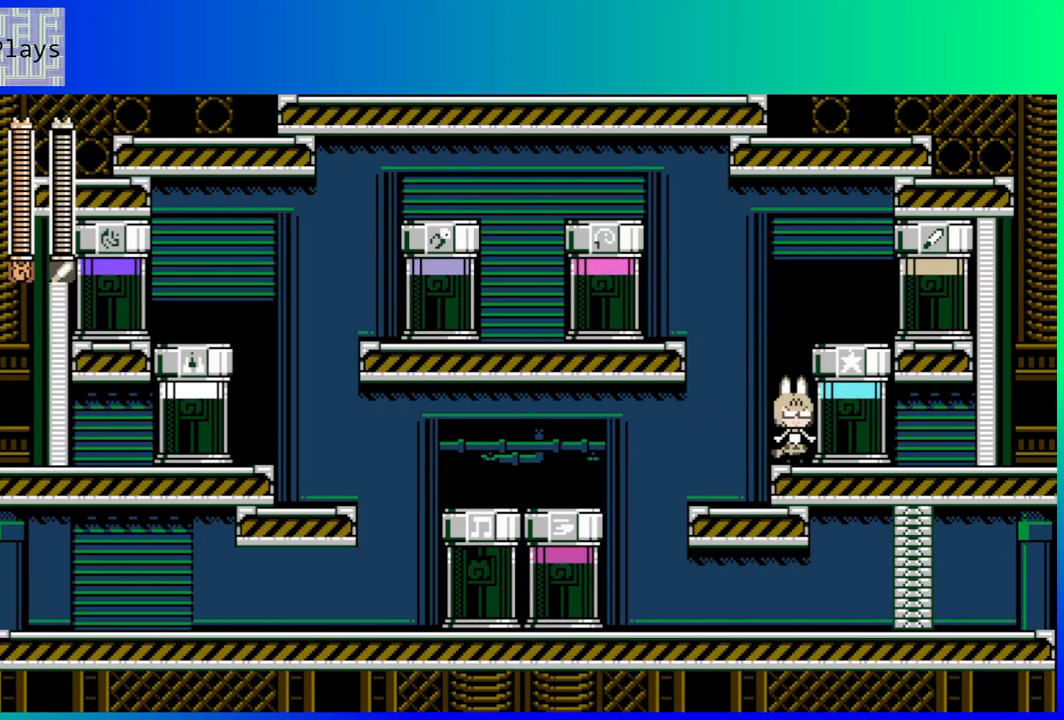
{"buttons": [], "left_stick": "center", "right_stick": "center", "events": []}
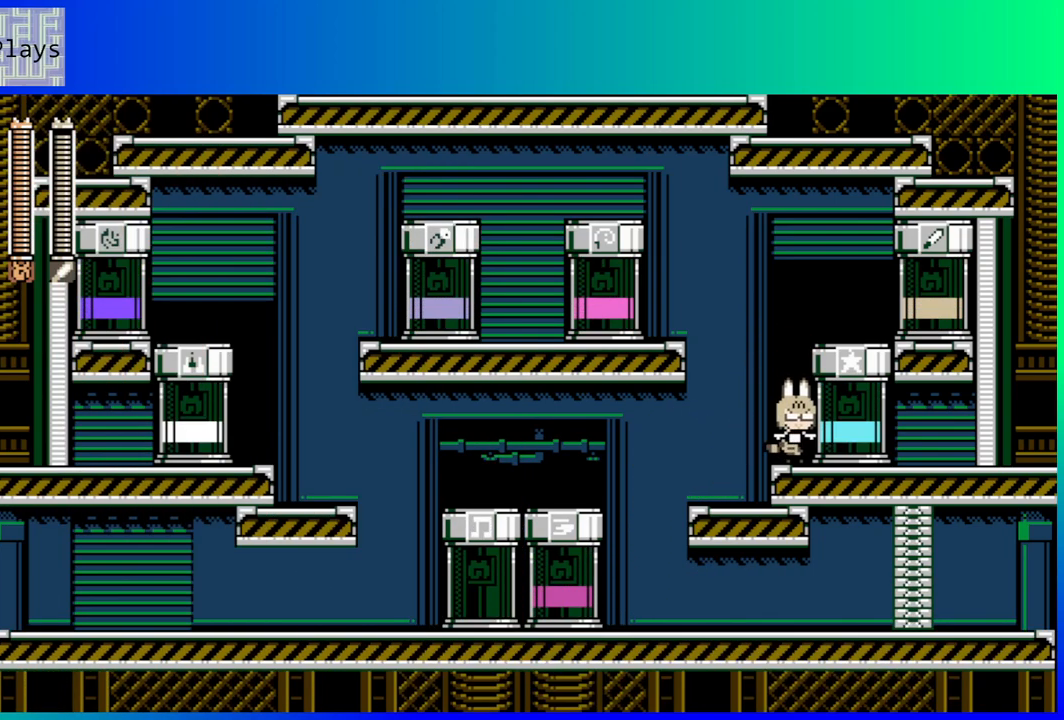
{"buttons": [], "left_stick": "center", "right_stick": "center", "events": []}
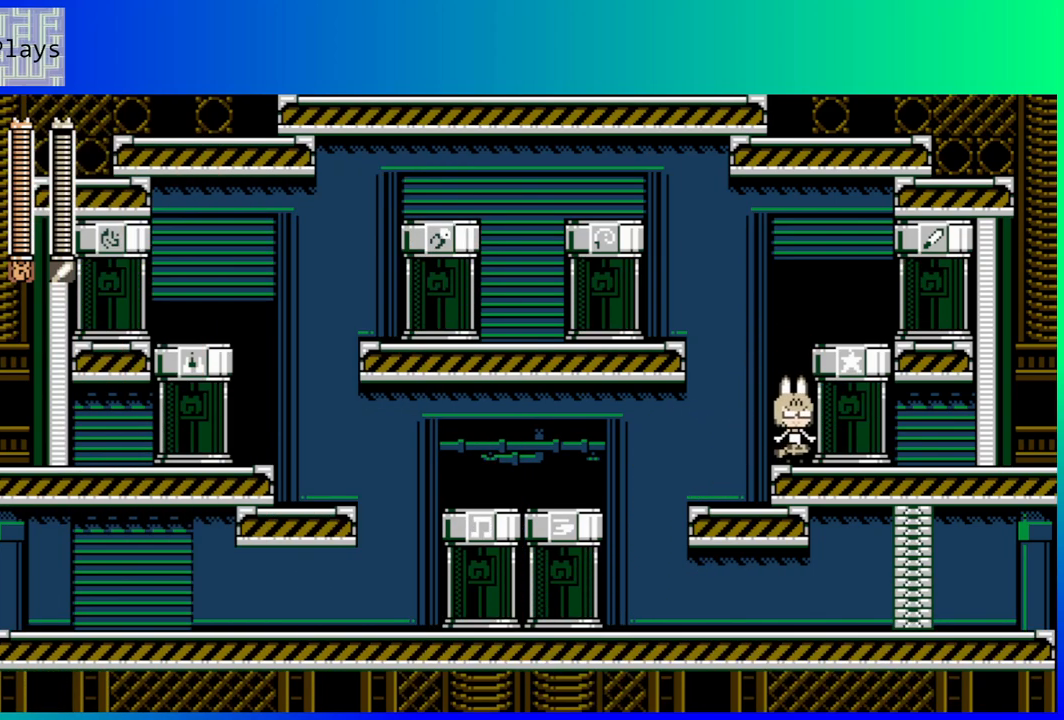
{"buttons": [], "left_stick": "center", "right_stick": "center", "events": []}
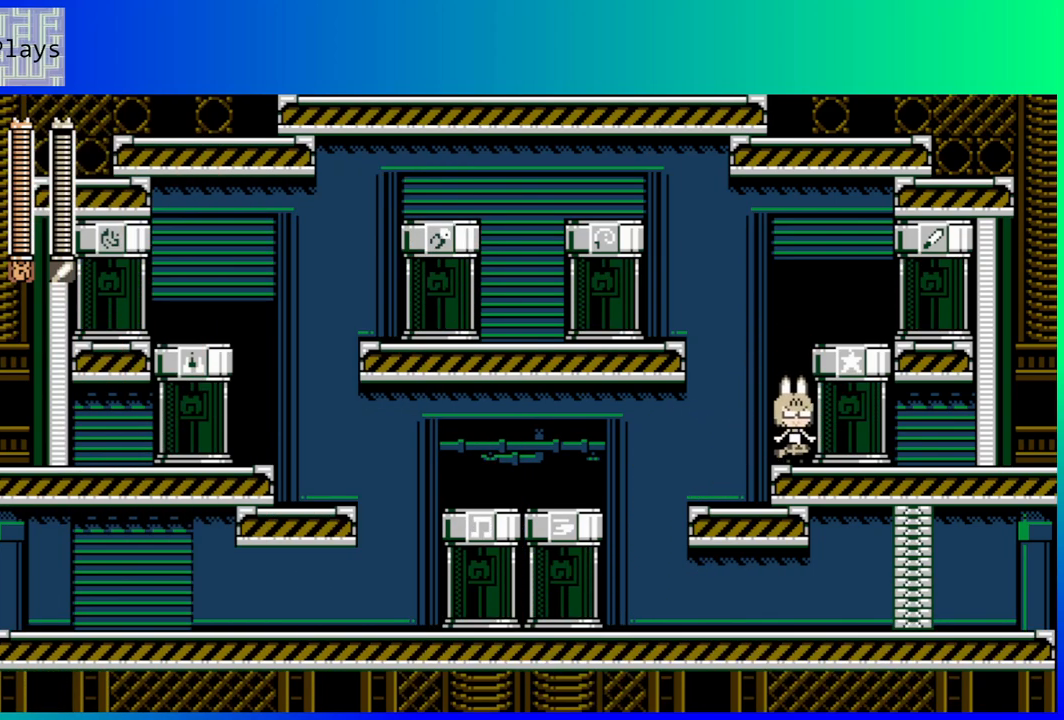
{"buttons": ["B", "DPAD_LEFT"], "left_stick": "center", "right_stick": "center", "events": [[417, "DPAD_LEFT", "down"], [450, "B", "down"]]}
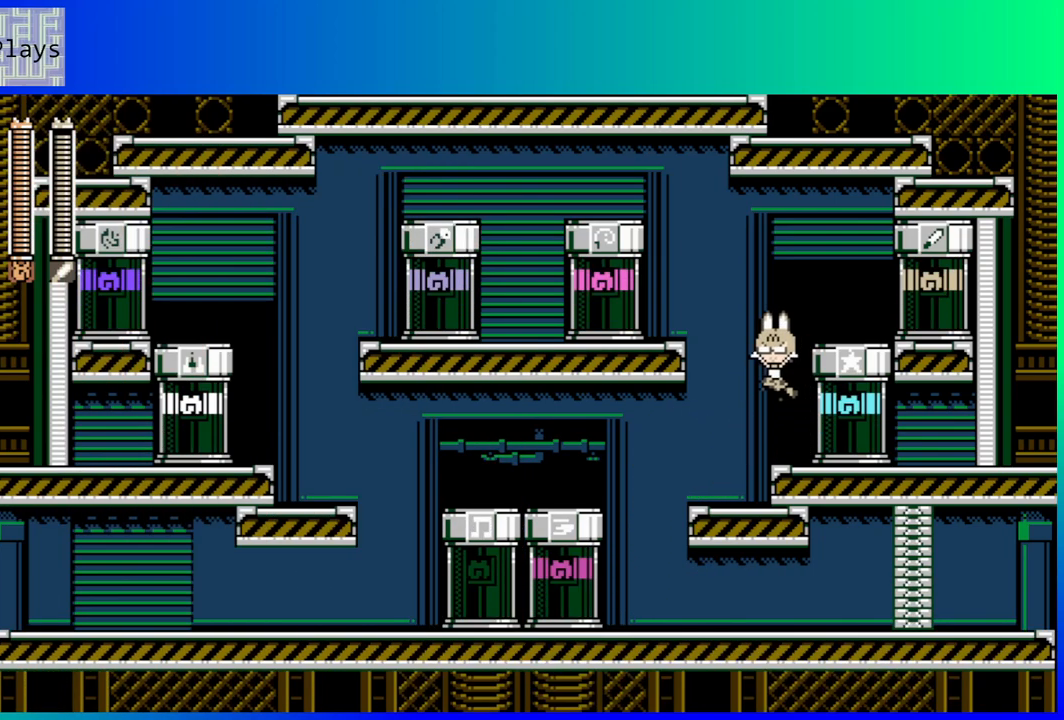
{"buttons": [], "left_stick": "center", "right_stick": "center", "events": [[233, "B", "up"], [233, "DPAD_LEFT", "up"]]}
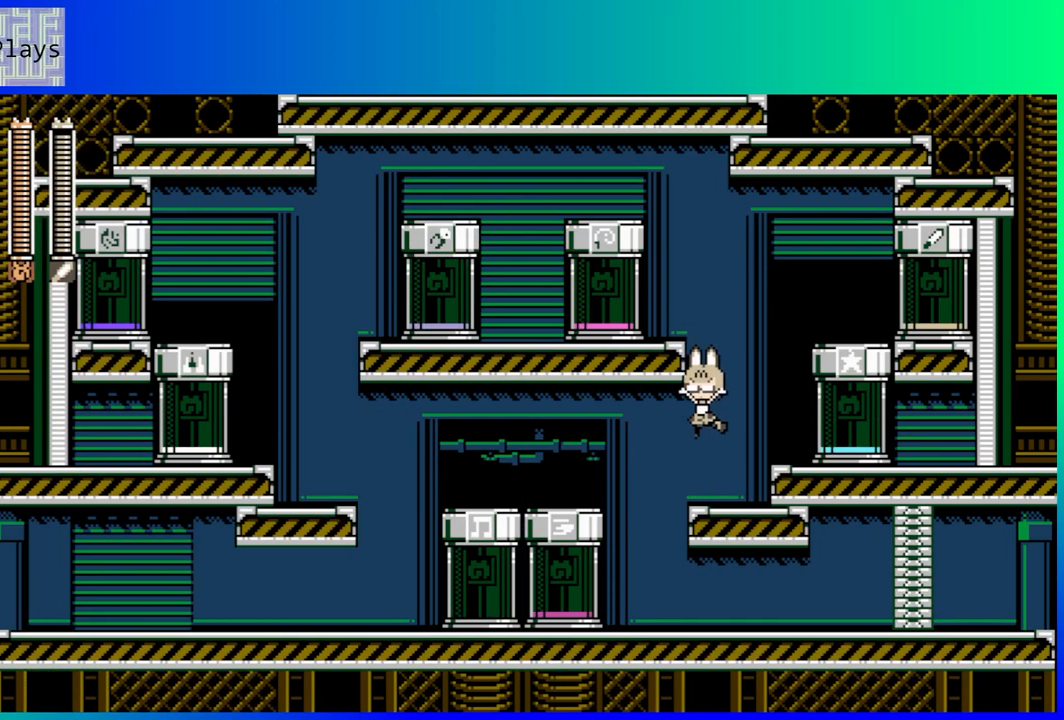
{"buttons": [], "left_stick": "center", "right_stick": "center", "events": []}
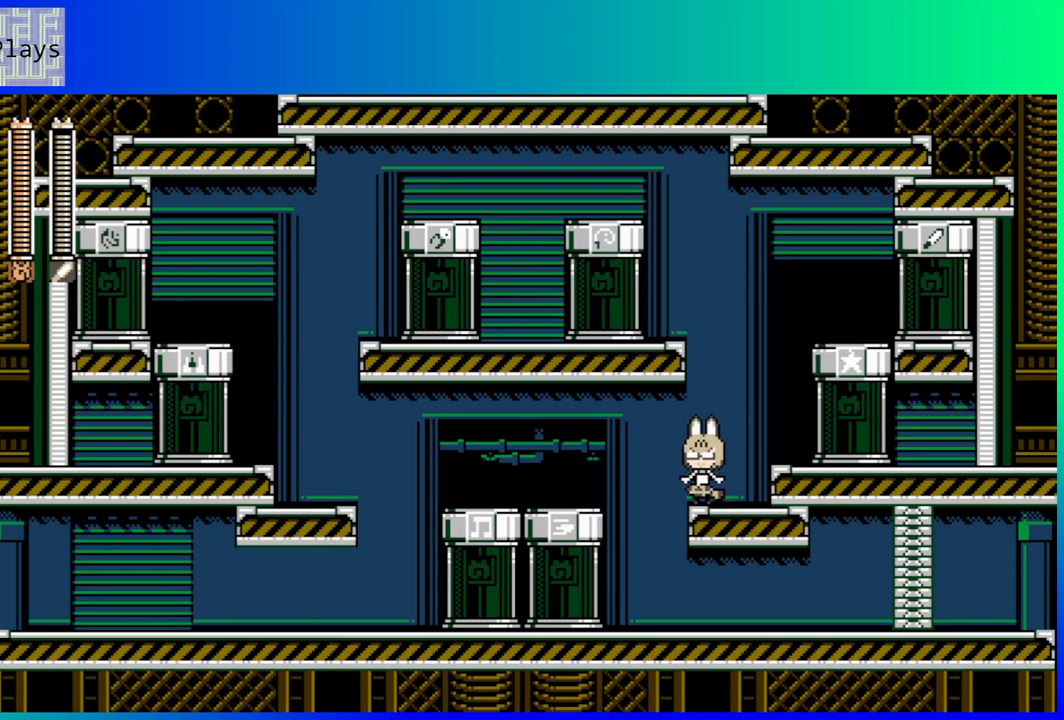
{"buttons": ["DPAD_RIGHT"], "left_stick": "center", "right_stick": "center", "events": [[33, "B", "down"], [33, "DPAD_RIGHT", "down"], [183, "B", "up"]]}
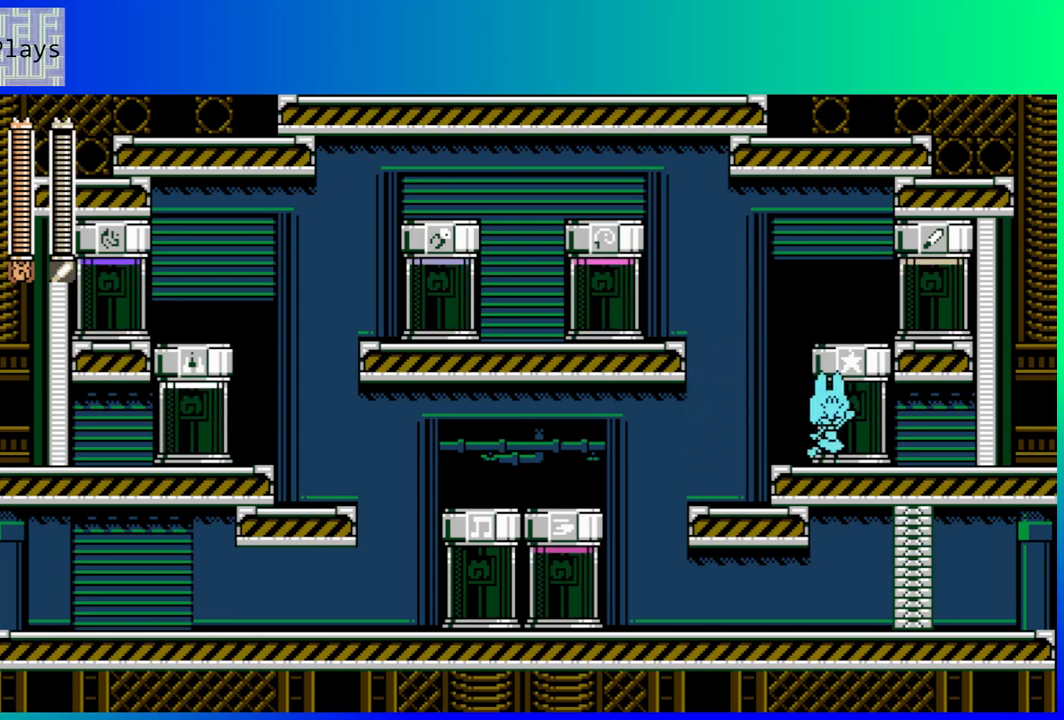
{"buttons": [], "left_stick": "center", "right_stick": "center", "events": [[200, "DPAD_RIGHT", "up"]]}
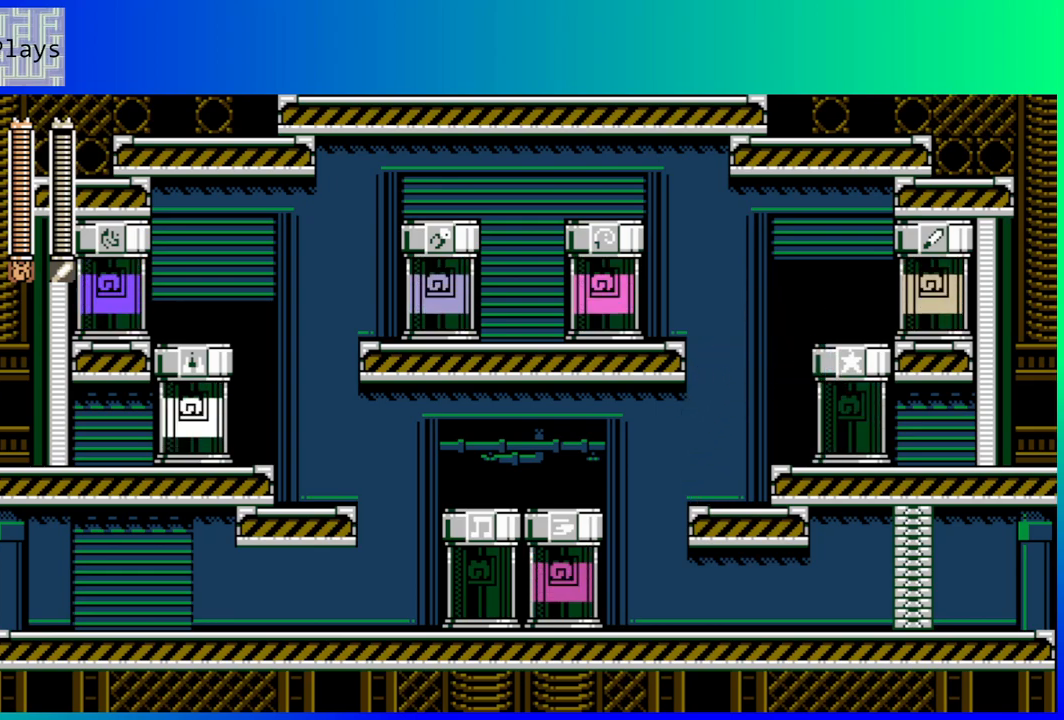
{"buttons": [], "left_stick": "center", "right_stick": "center", "events": []}
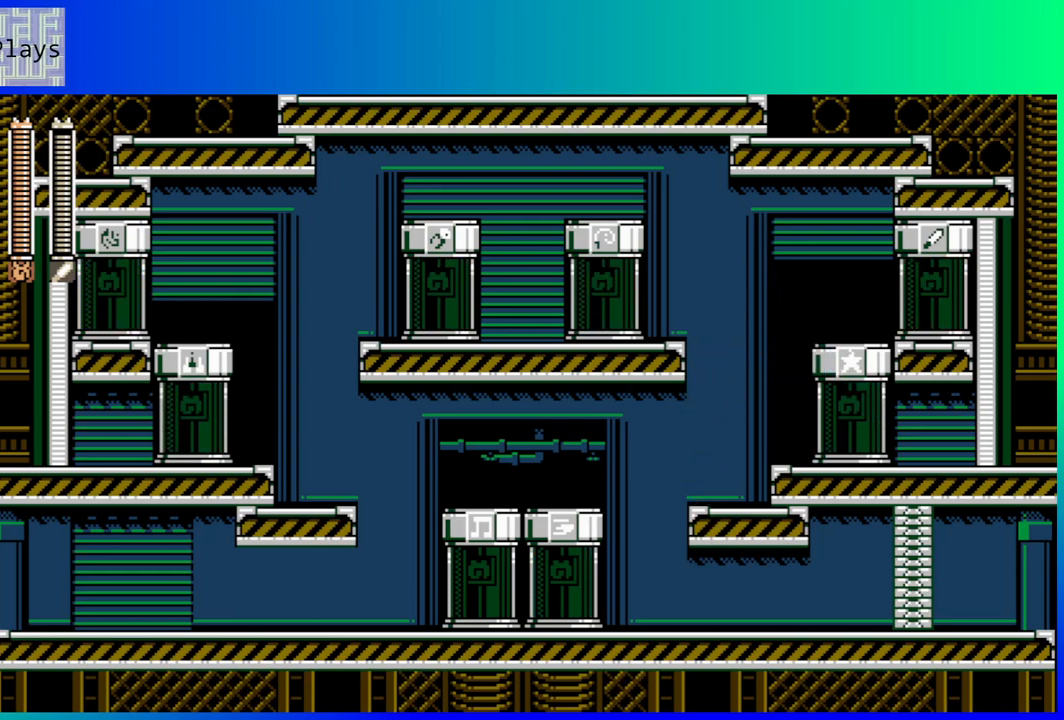
{"buttons": [], "left_stick": "center", "right_stick": "center", "events": []}
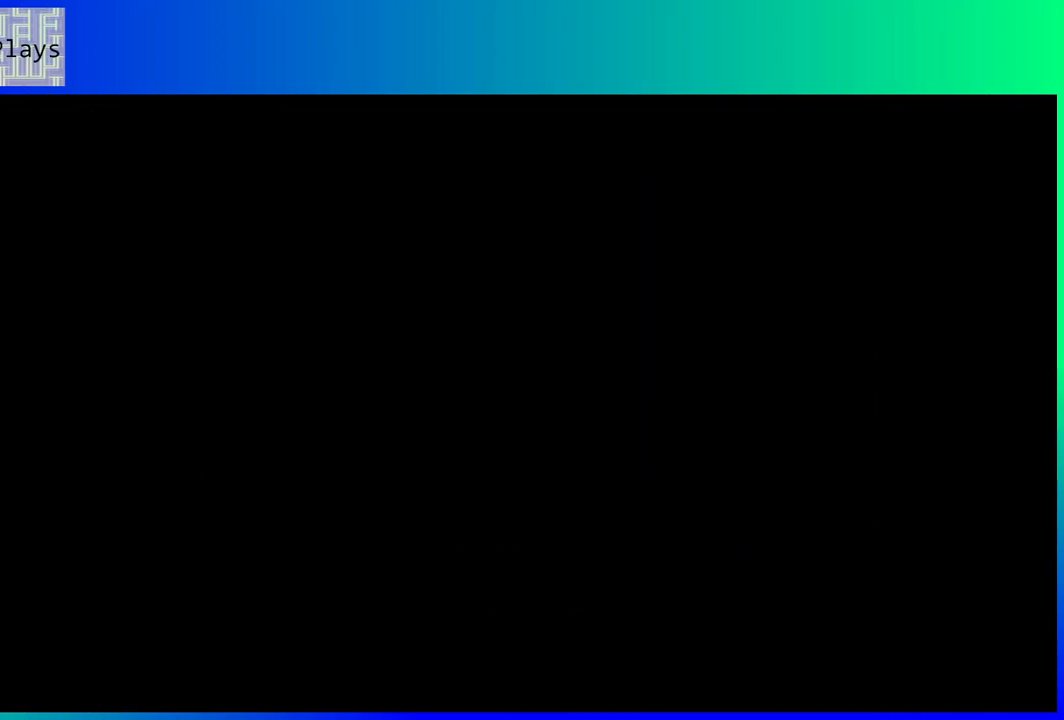
{"buttons": [], "left_stick": "center", "right_stick": "center", "events": []}
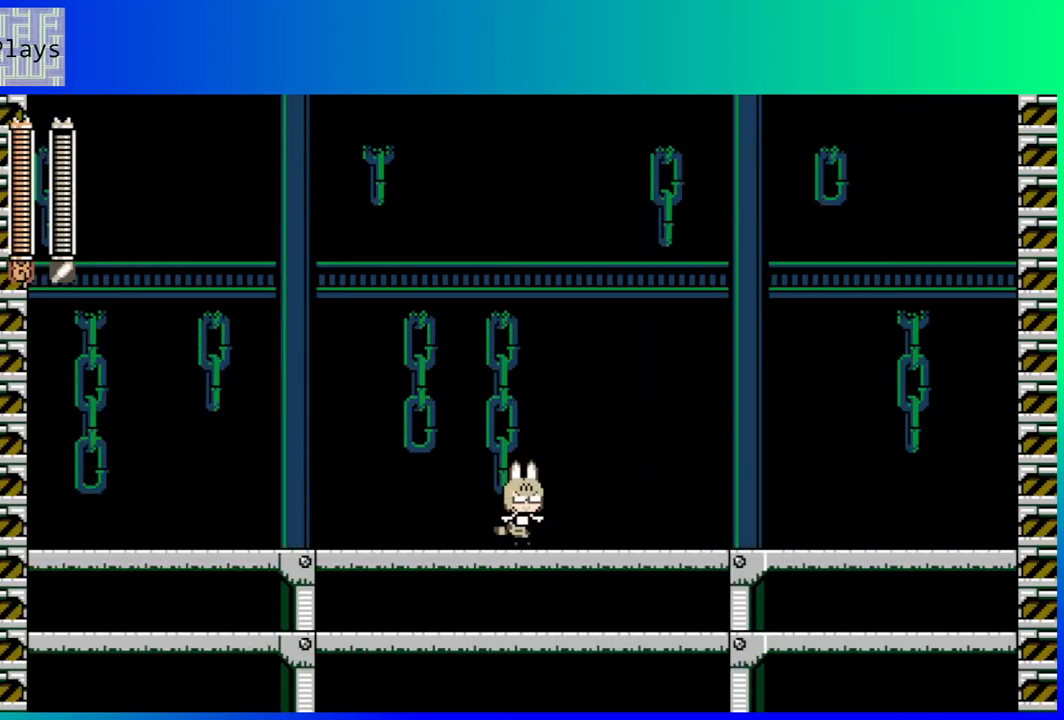
{"buttons": ["DPAD_RIGHT"], "left_stick": "center", "right_stick": "center", "events": [[483, "DPAD_RIGHT", "down"]]}